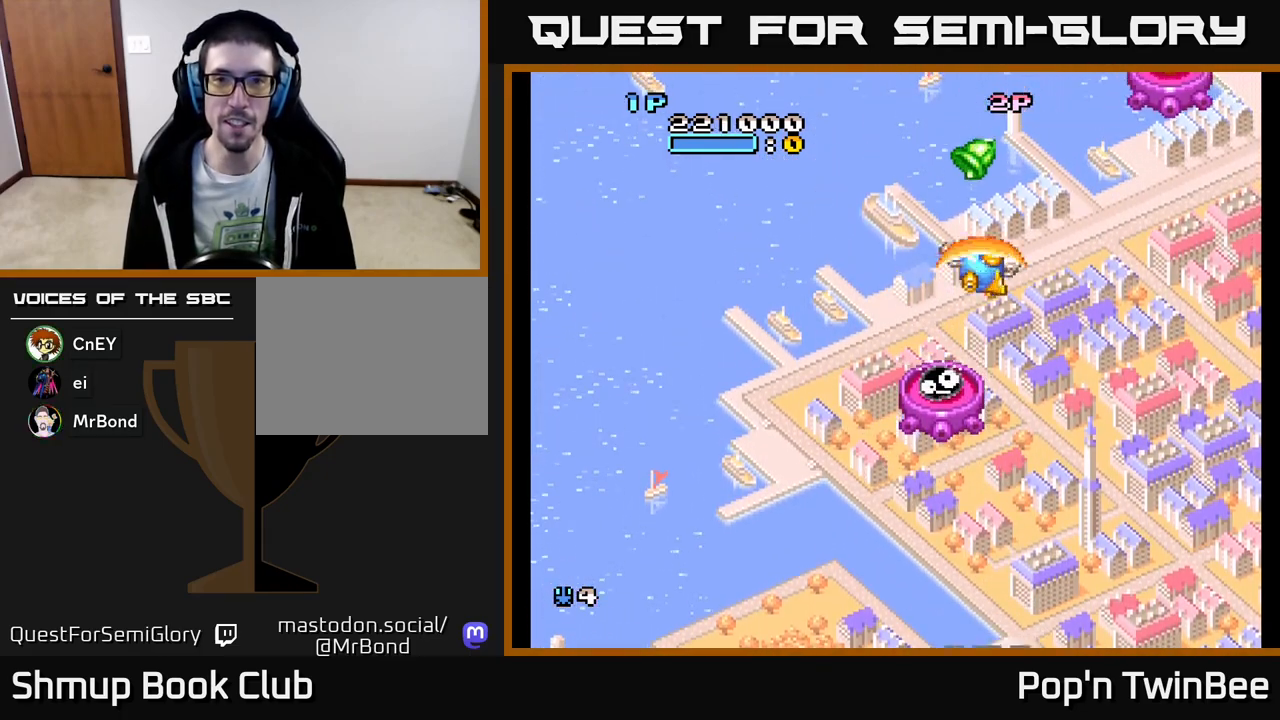
Gameplay with a controller (Xbox layout); each line is a JSON object with the inputs held at the frame after it. "events" lists button and stick changes between this image and that frame as [ms after this image, input, new state], when the widget could be followed in between. Not read: left_stick right_stick.
{"buttons": ["A", "DPAD_RIGHT"], "events": [[17, "DPAD_RIGHT", "up"], [117, "DPAD_LEFT", "down"], [200, "DPAD_UP", "up"], [217, "DPAD_LEFT", "up"], [250, "DPAD_DOWN", "down"], [250, "DPAD_RIGHT", "down"], [433, "DPAD_DOWN", "up"], [450, "A", "down"]]}
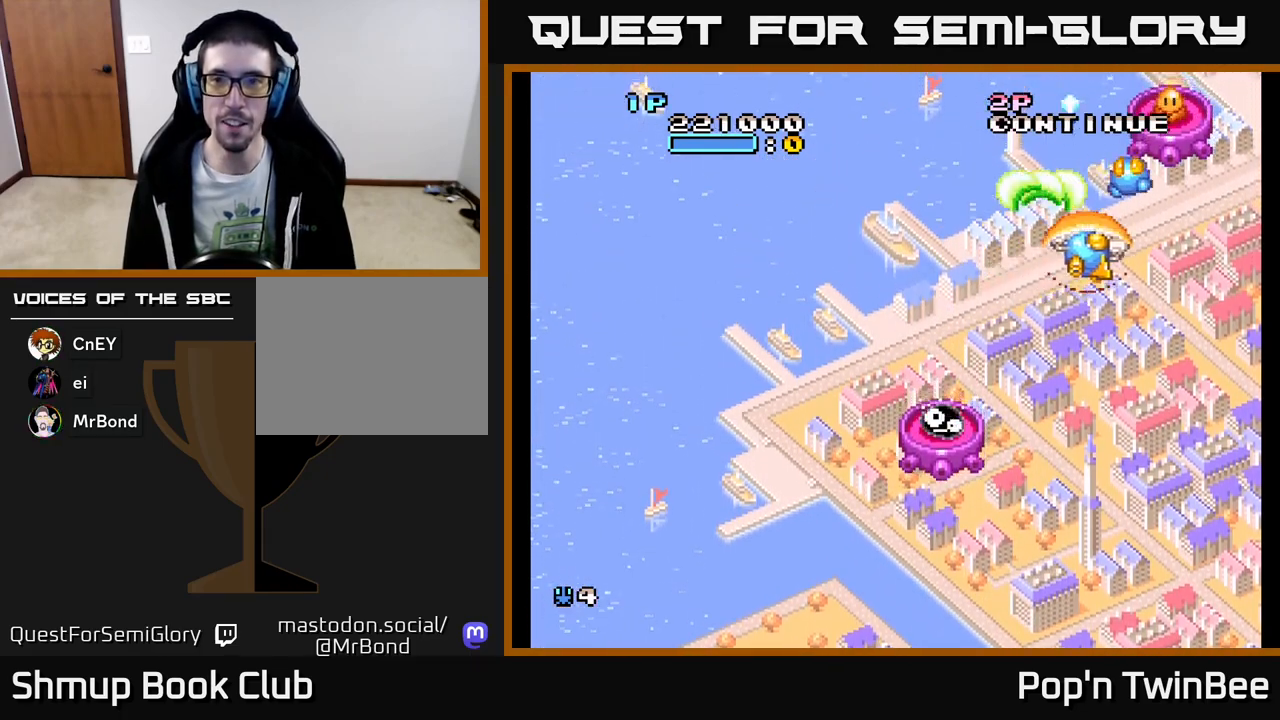
{"buttons": ["A", "DPAD_UP", "DPAD_LEFT"], "events": [[133, "X", "down"], [167, "DPAD_DOWN", "down"], [167, "DPAD_RIGHT", "up"], [250, "X", "up"], [350, "DPAD_LEFT", "down"], [400, "DPAD_DOWN", "up"], [500, "DPAD_UP", "down"]]}
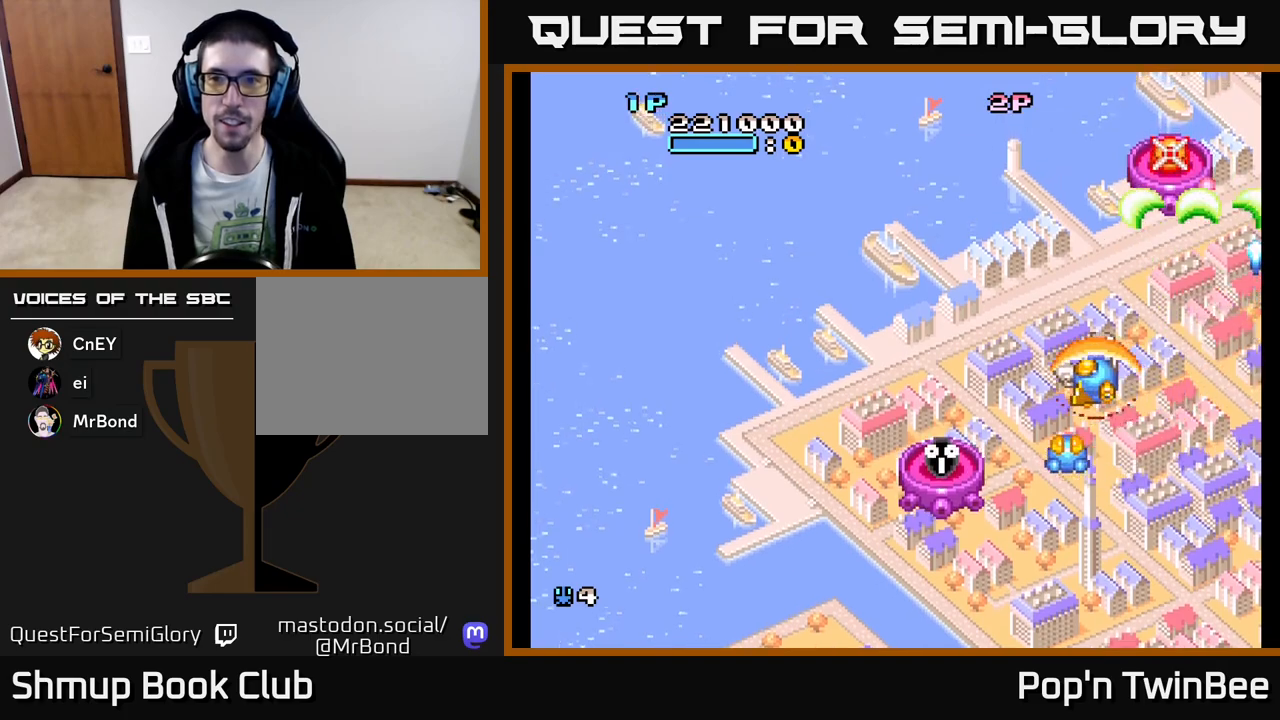
{"buttons": ["A", "DPAD_DOWN"], "events": [[167, "DPAD_UP", "up"], [467, "DPAD_LEFT", "up"], [483, "DPAD_DOWN", "down"]]}
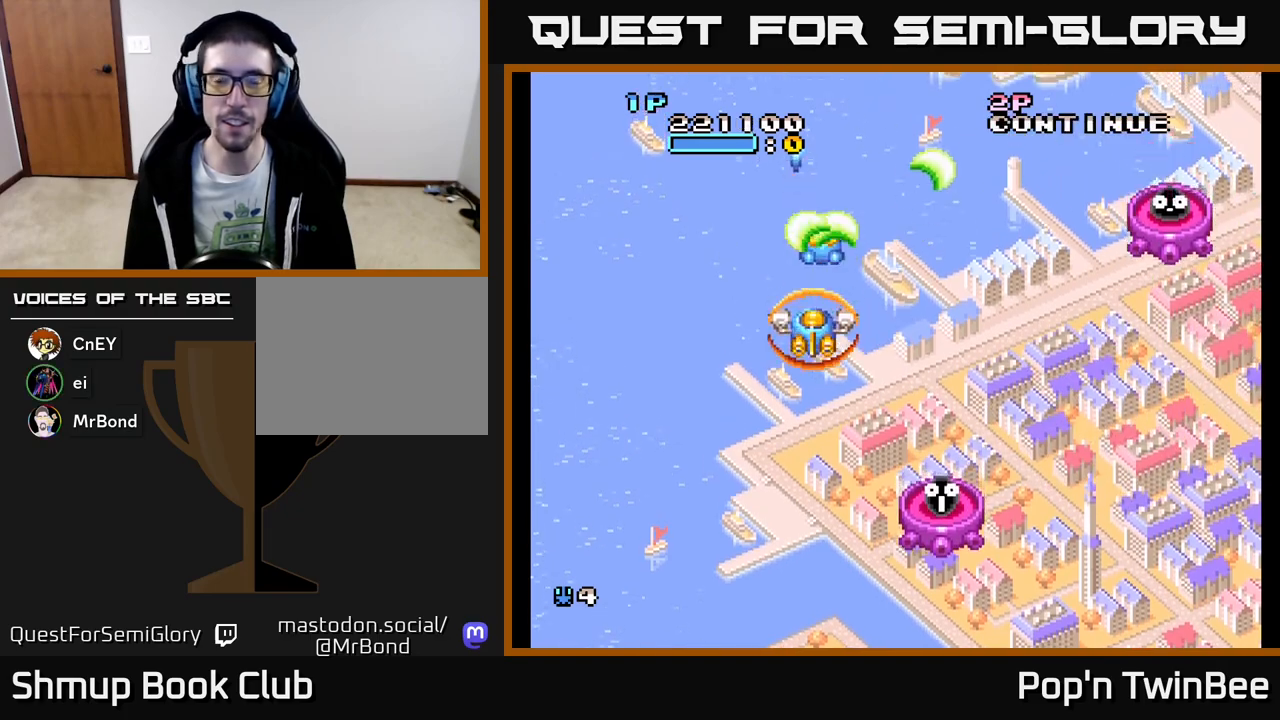
{"buttons": ["A"], "events": [[17, "DPAD_RIGHT", "down"], [150, "DPAD_DOWN", "up"], [167, "DPAD_RIGHT", "up"], [233, "DPAD_LEFT", "down"], [233, "DPAD_UP", "down"], [333, "DPAD_UP", "up"], [383, "DPAD_LEFT", "up"]]}
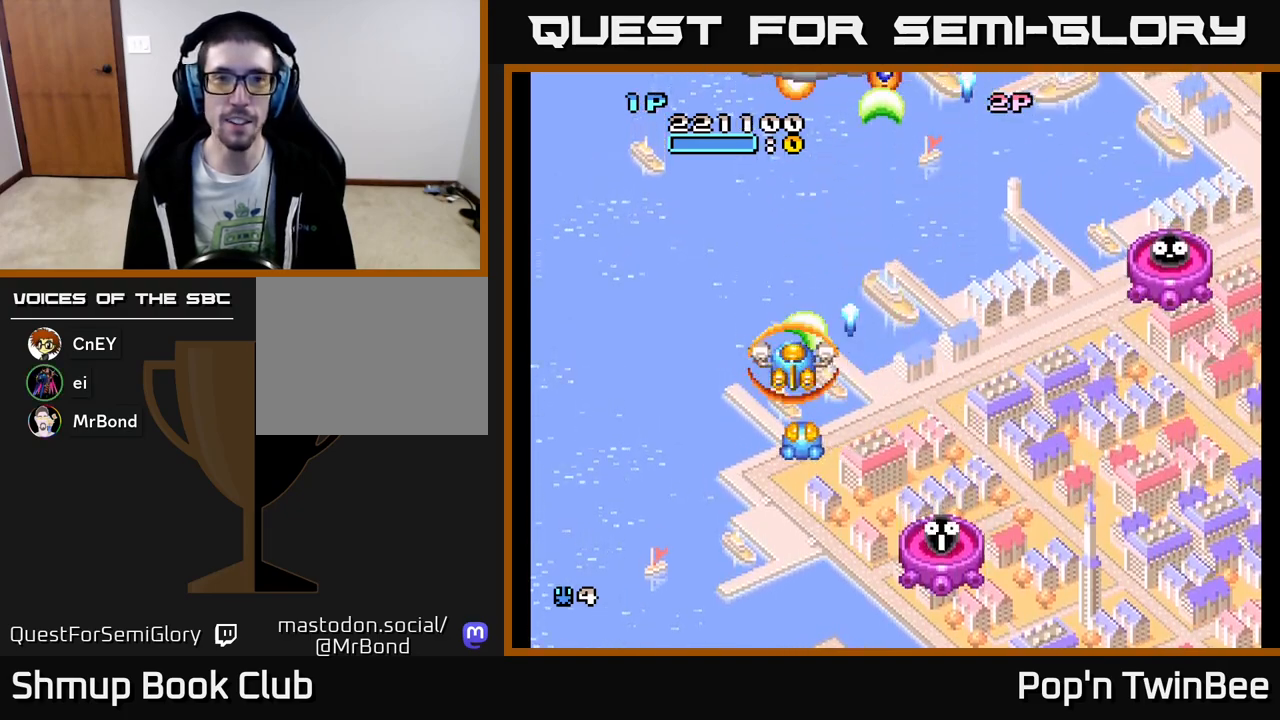
{"buttons": ["A", "DPAD_DOWN", "DPAD_RIGHT"], "events": [[417, "DPAD_RIGHT", "down"], [433, "DPAD_DOWN", "down"]]}
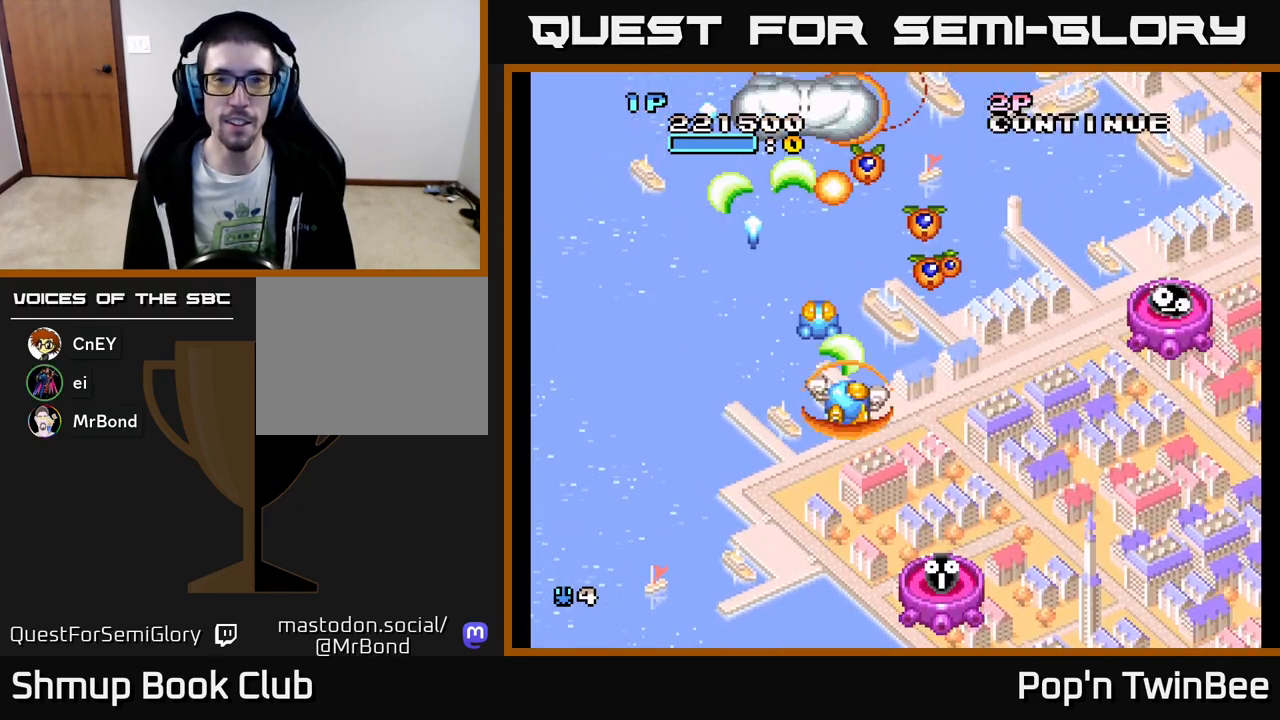
{"buttons": ["A", "DPAD_LEFT"], "events": [[183, "DPAD_RIGHT", "up"], [217, "DPAD_LEFT", "down"], [250, "DPAD_DOWN", "up"], [350, "DPAD_DOWN", "down"], [350, "DPAD_LEFT", "up"], [367, "DPAD_RIGHT", "down"], [433, "DPAD_RIGHT", "up"], [467, "DPAD_DOWN", "up"], [483, "DPAD_LEFT", "down"]]}
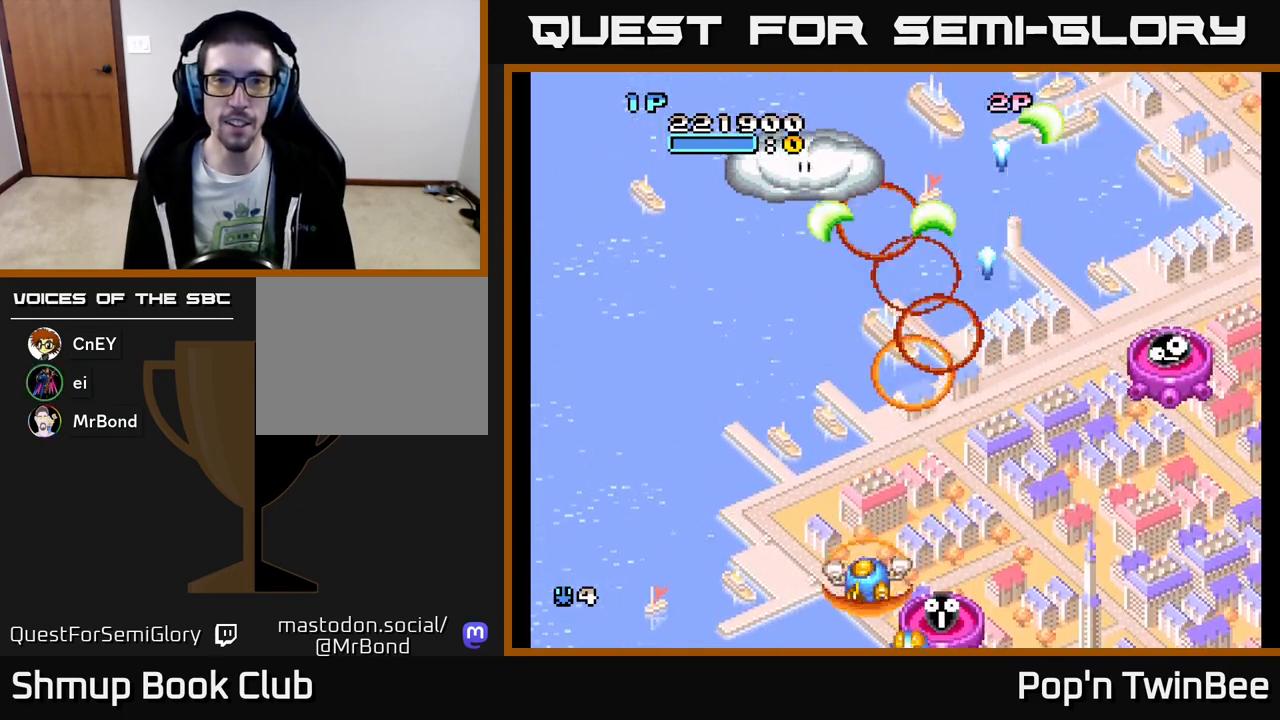
{"buttons": ["DPAD_RIGHT"], "events": [[50, "DPAD_UP", "down"], [117, "DPAD_LEFT", "up"], [150, "A", "up"], [217, "DPAD_UP", "up"], [383, "DPAD_RIGHT", "down"]]}
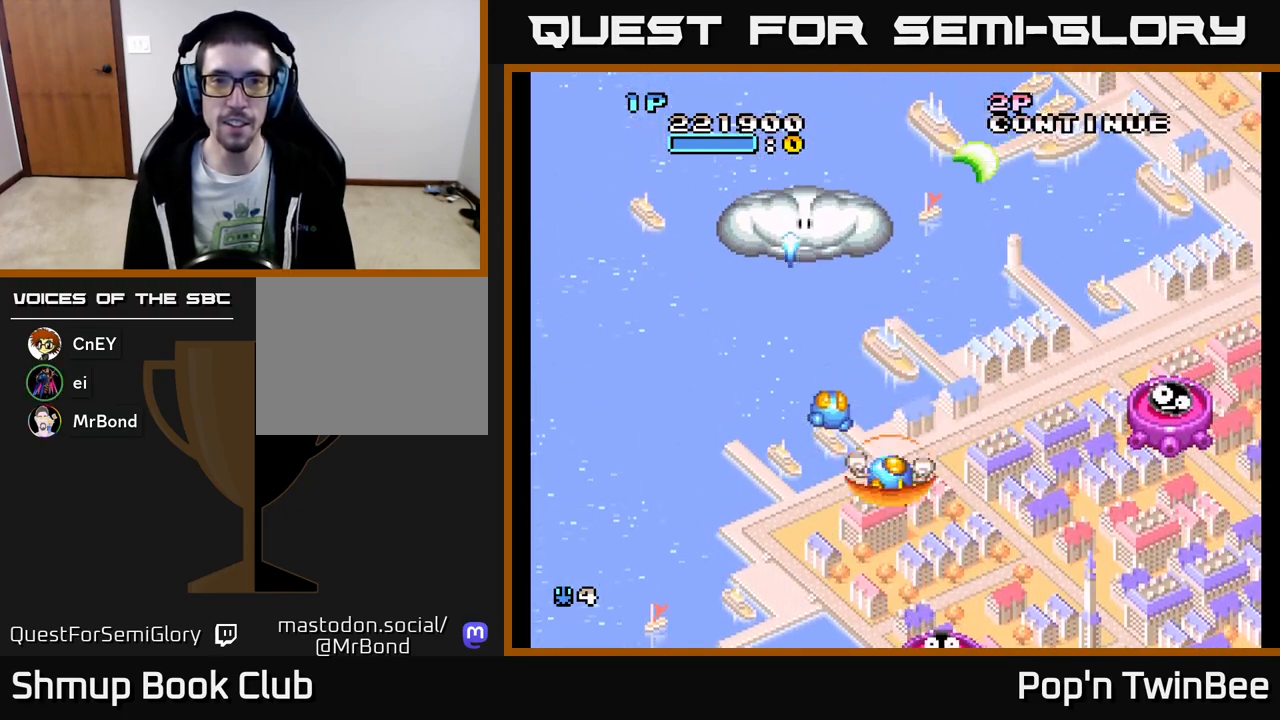
{"buttons": [], "events": [[67, "DPAD_RIGHT", "up"], [67, "DPAD_UP", "down"], [150, "DPAD_UP", "up"]]}
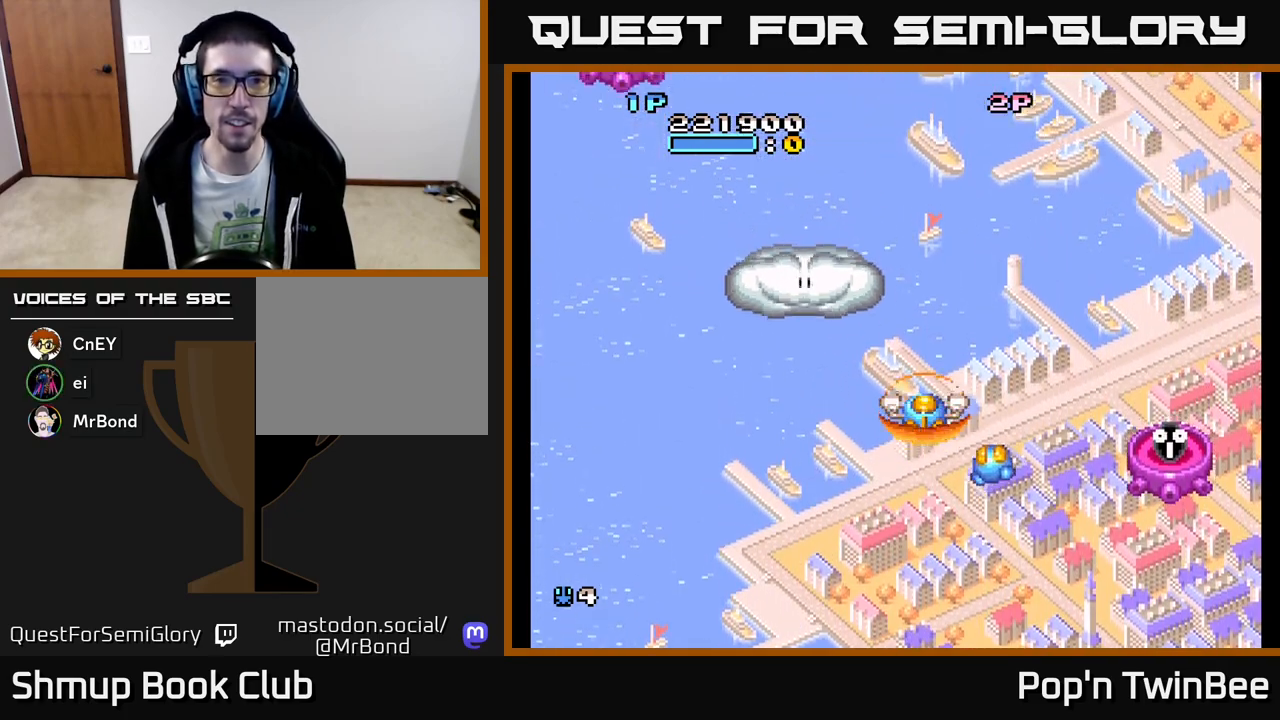
{"buttons": [], "events": []}
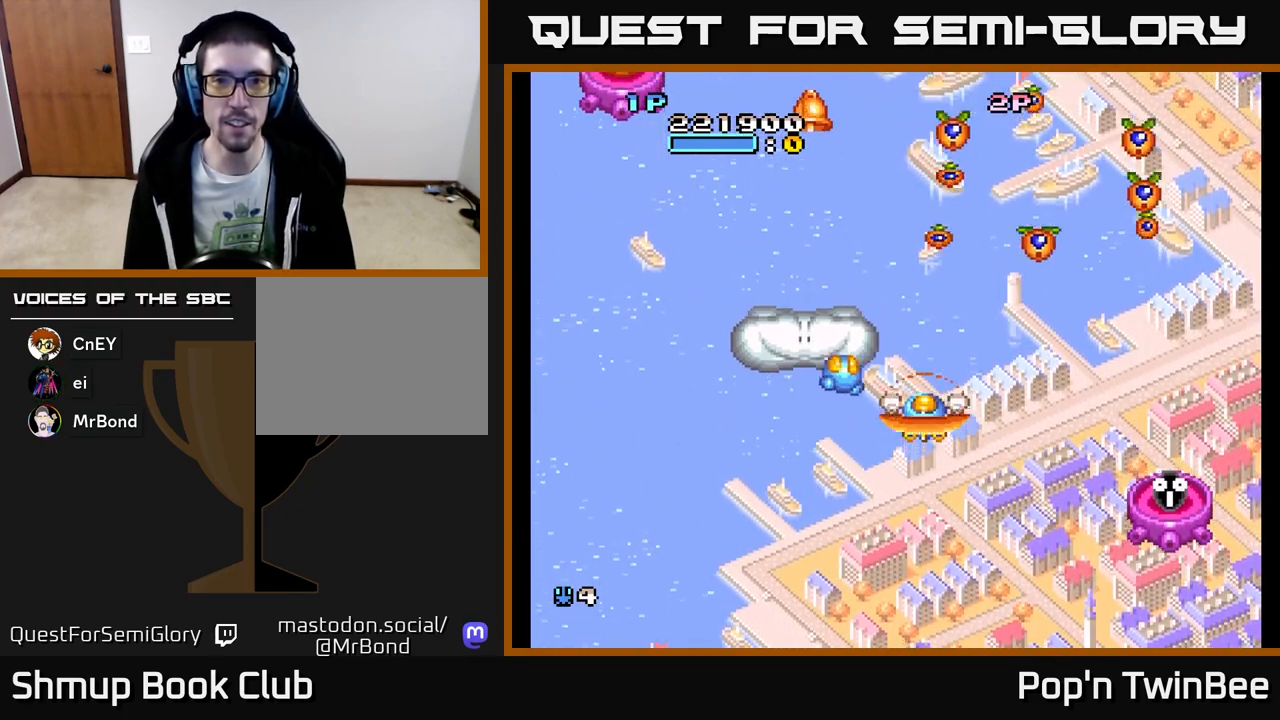
{"buttons": ["A", "DPAD_LEFT"], "events": [[17, "DPAD_DOWN", "down"], [67, "DPAD_RIGHT", "down"], [133, "DPAD_DOWN", "up"], [150, "A", "down"], [200, "DPAD_DOWN", "down"], [217, "DPAD_RIGHT", "up"], [383, "DPAD_LEFT", "down"], [450, "DPAD_DOWN", "up"]]}
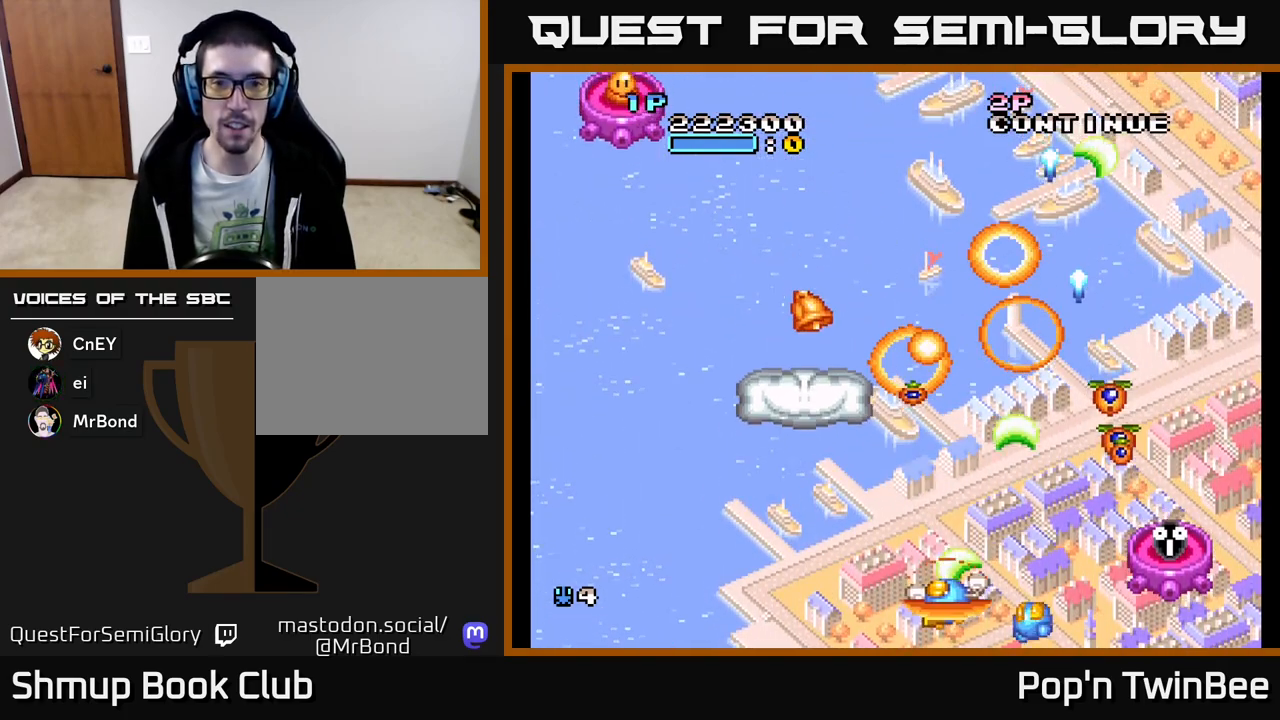
{"buttons": ["DPAD_UP"], "events": [[67, "DPAD_LEFT", "up"], [217, "A", "up"], [233, "DPAD_LEFT", "down"], [367, "DPAD_LEFT", "up"], [500, "DPAD_UP", "down"]]}
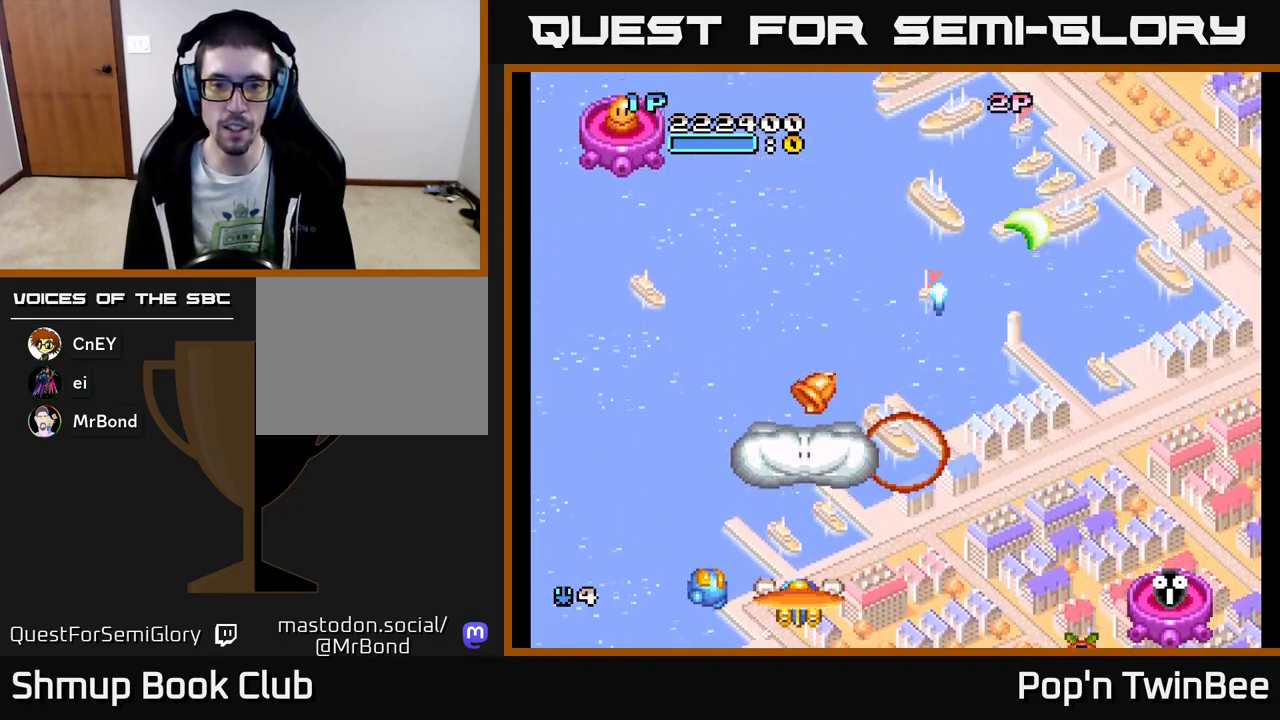
{"buttons": ["DPAD_LEFT"], "events": [[467, "DPAD_LEFT", "down"], [483, "DPAD_UP", "up"]]}
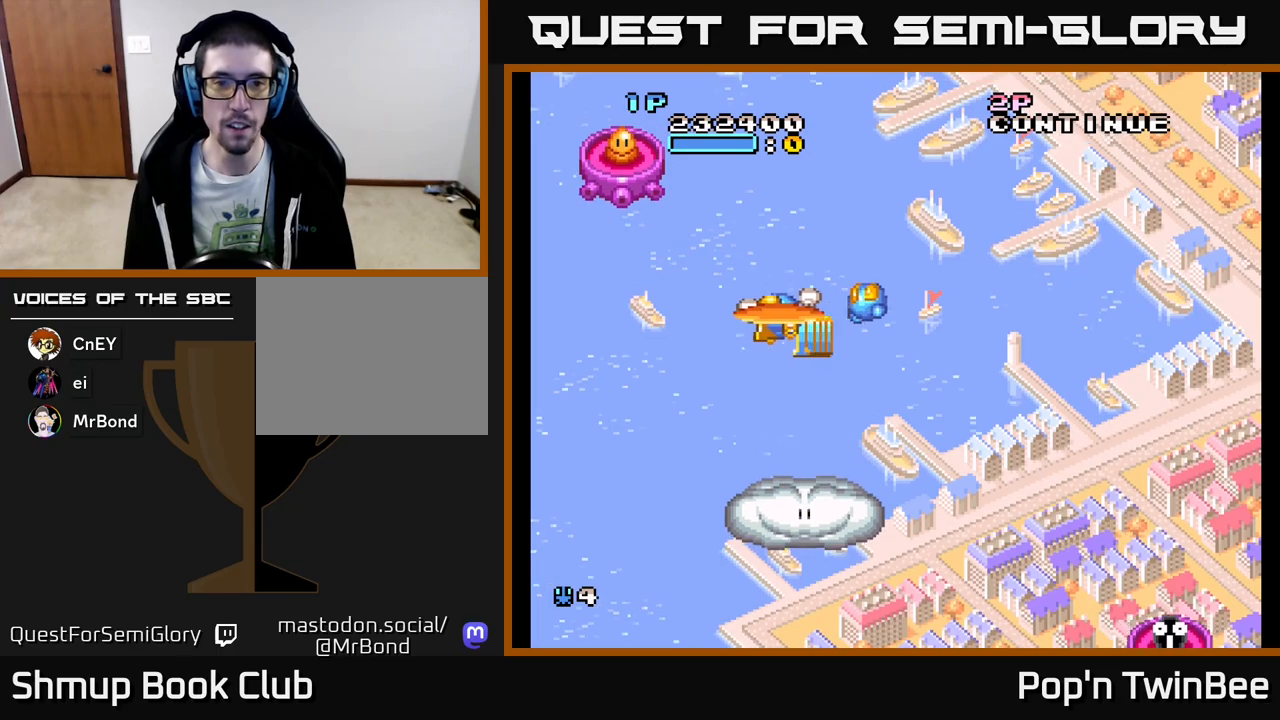
{"buttons": ["DPAD_DOWN", "DPAD_RIGHT"], "events": [[250, "X", "down"], [300, "DPAD_DOWN", "down"], [300, "DPAD_LEFT", "up"], [317, "X", "up"], [333, "DPAD_RIGHT", "down"]]}
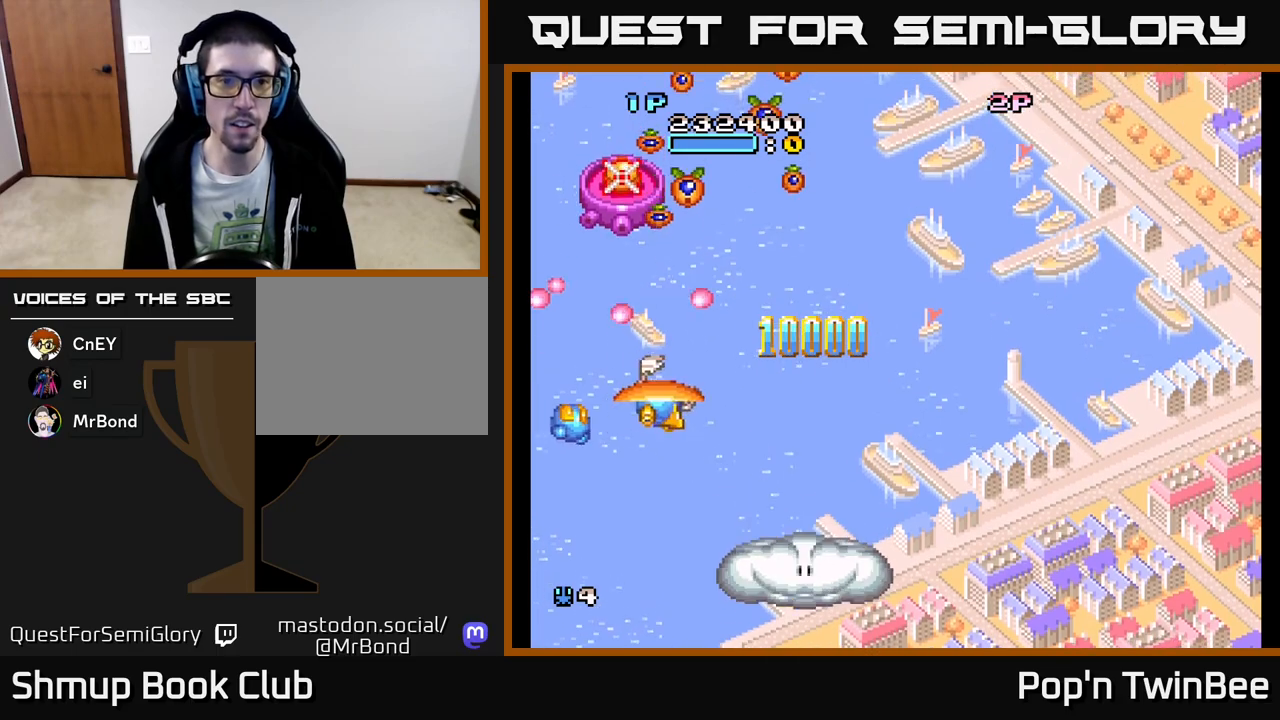
{"buttons": ["A", "DPAD_DOWN", "DPAD_RIGHT"], "events": [[100, "DPAD_DOWN", "up"], [117, "A", "down"], [150, "DPAD_DOWN", "down"], [183, "DPAD_RIGHT", "up"], [233, "DPAD_LEFT", "down"], [317, "DPAD_DOWN", "up"], [333, "DPAD_DOWN", "down"], [400, "DPAD_LEFT", "up"], [450, "DPAD_RIGHT", "down"]]}
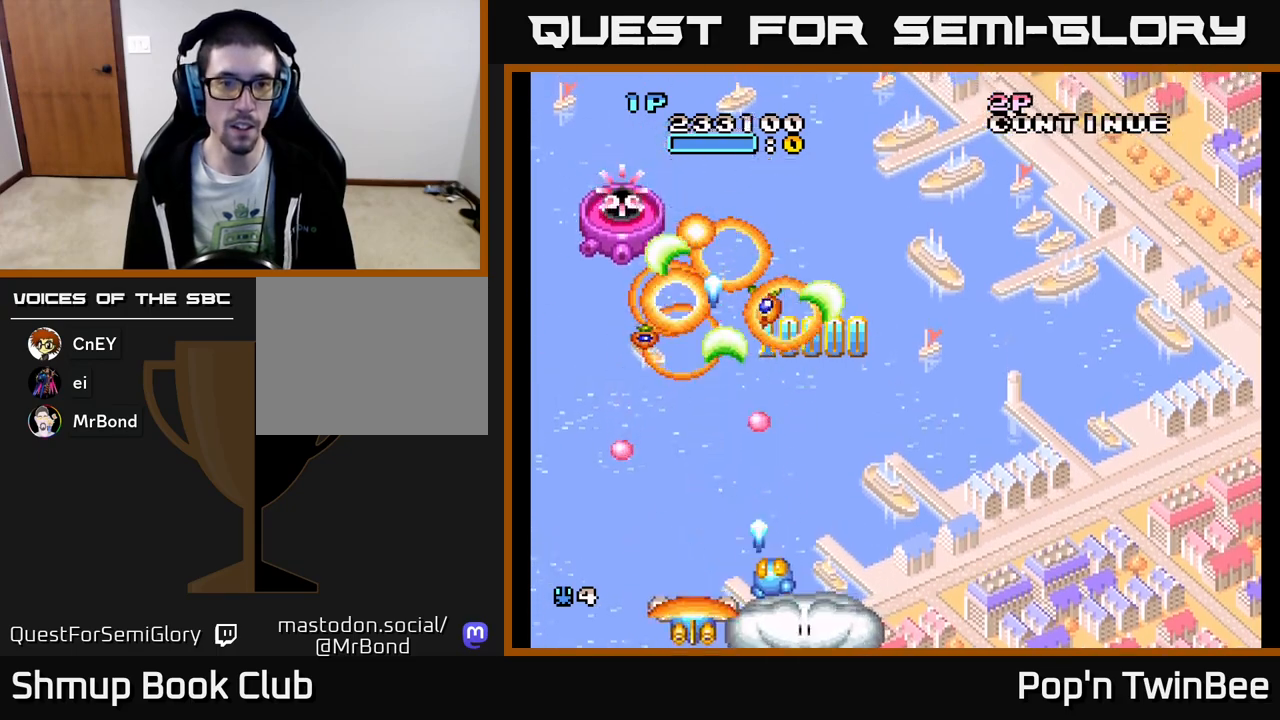
{"buttons": ["DPAD_RIGHT"], "events": [[33, "DPAD_DOWN", "up"], [33, "DPAD_RIGHT", "up"], [217, "DPAD_RIGHT", "down"], [267, "DPAD_DOWN", "down"], [350, "DPAD_DOWN", "up"], [433, "A", "up"]]}
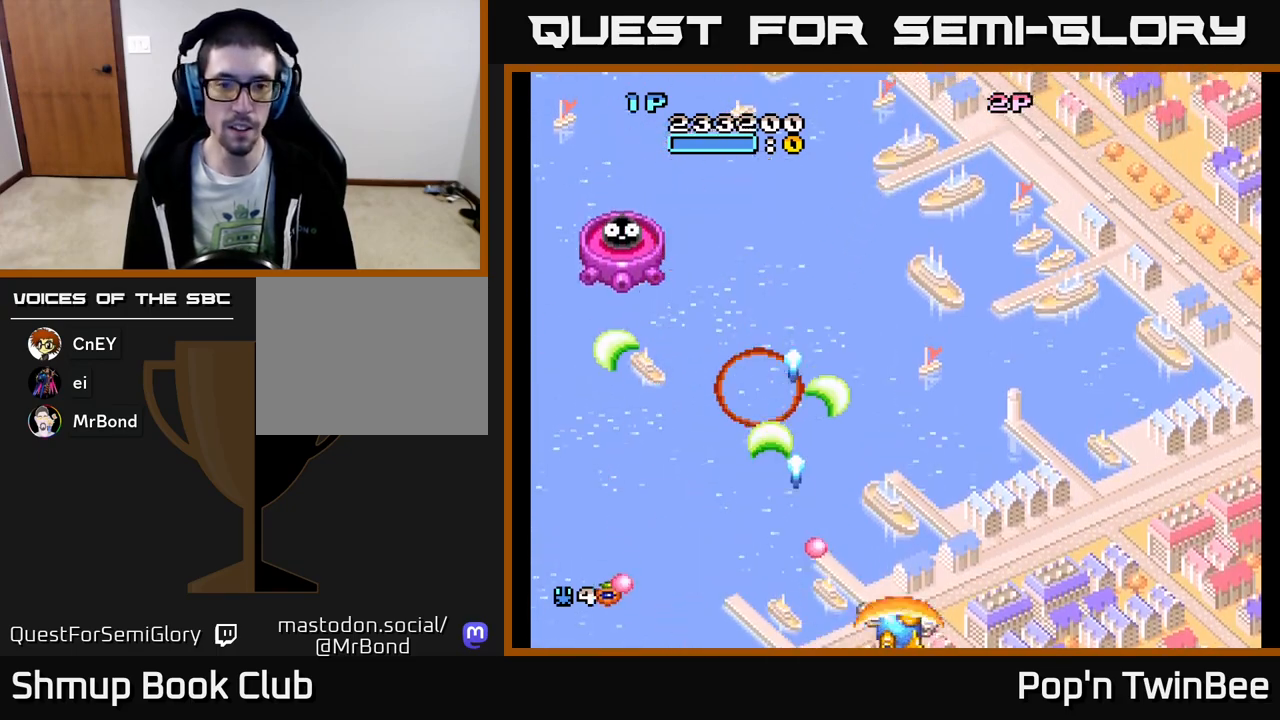
{"buttons": ["A", "DPAD_UP", "DPAD_LEFT"], "events": [[183, "DPAD_RIGHT", "up"], [183, "DPAD_UP", "down"], [300, "A", "down"], [350, "DPAD_LEFT", "down"]]}
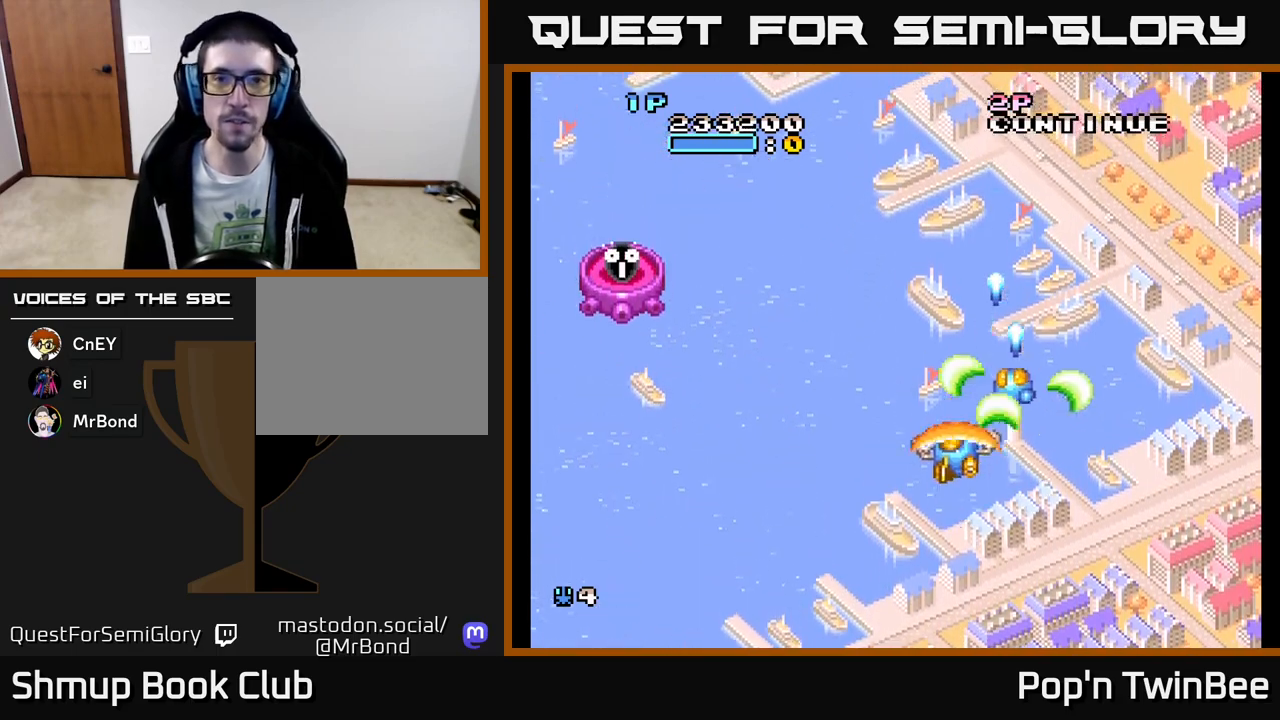
{"buttons": ["DPAD_LEFT"], "events": [[17, "DPAD_LEFT", "up"], [100, "DPAD_RIGHT", "down"], [117, "DPAD_UP", "up"], [133, "DPAD_RIGHT", "up"], [217, "A", "up"], [500, "DPAD_LEFT", "down"]]}
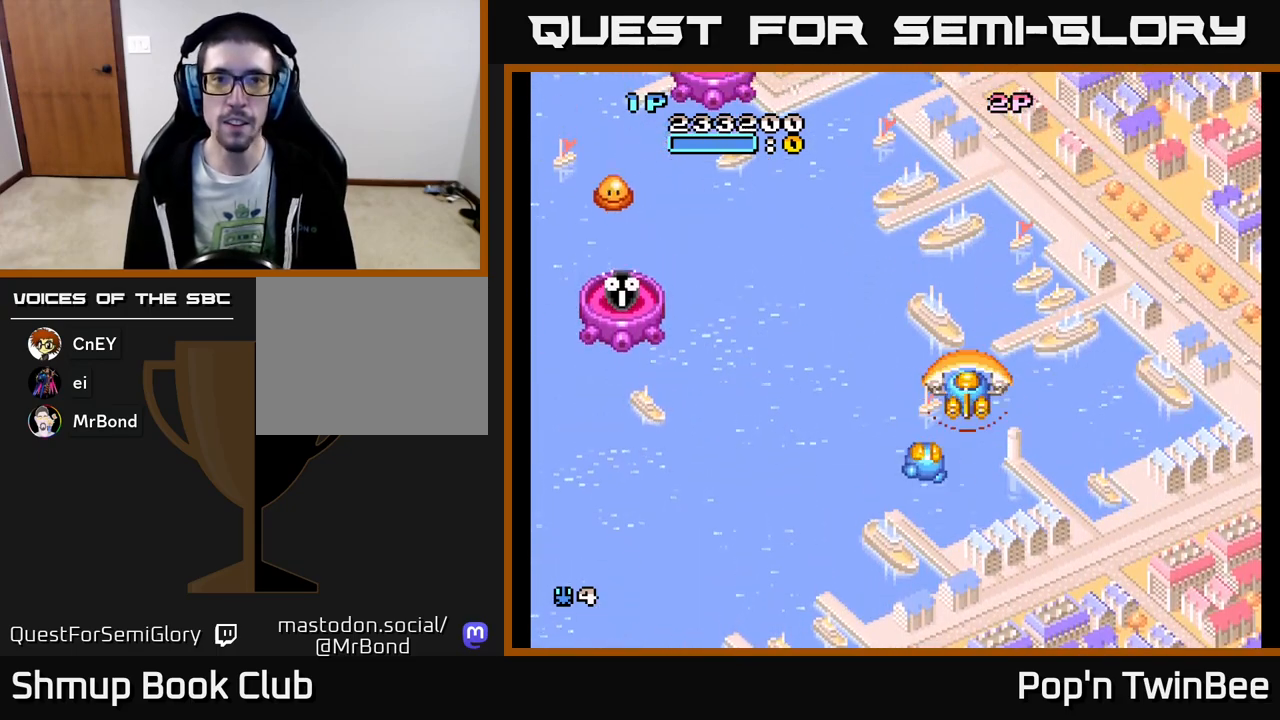
{"buttons": ["A", "DPAD_DOWN"], "events": [[283, "A", "down"], [283, "DPAD_UP", "down"], [333, "DPAD_LEFT", "up"], [383, "DPAD_UP", "up"], [450, "DPAD_DOWN", "down"]]}
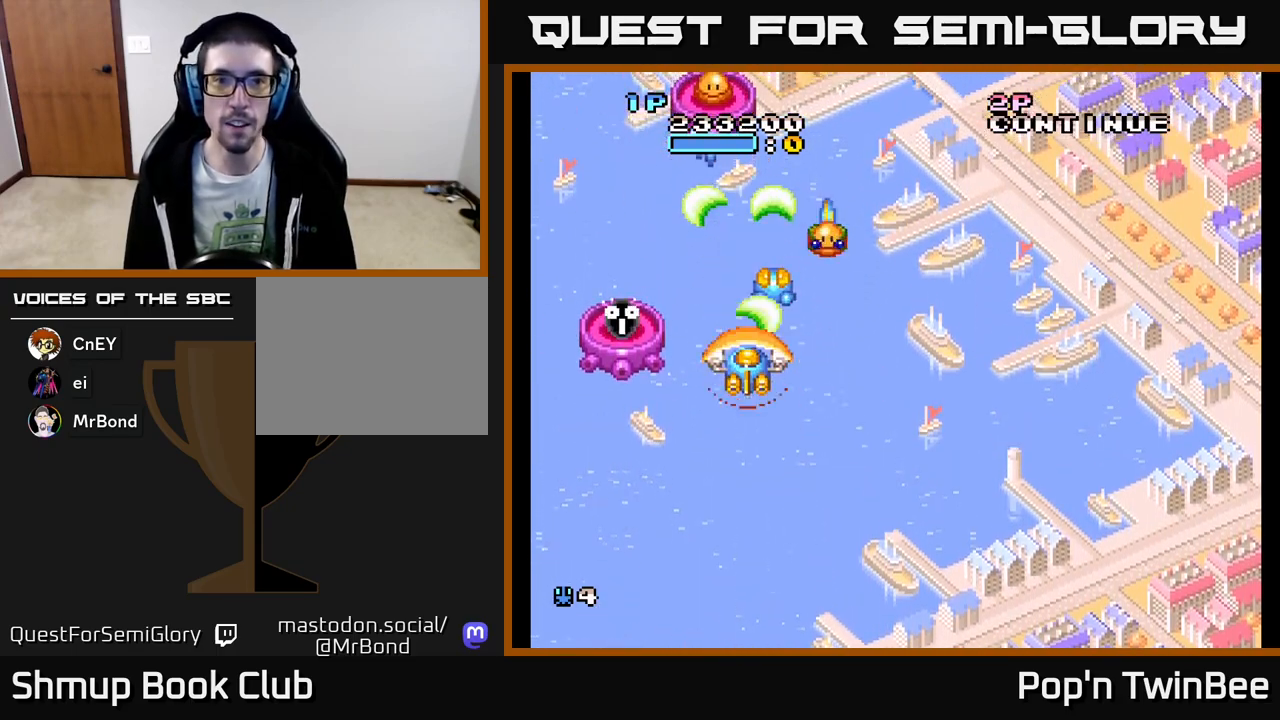
{"buttons": ["A", "DPAD_RIGHT"]}
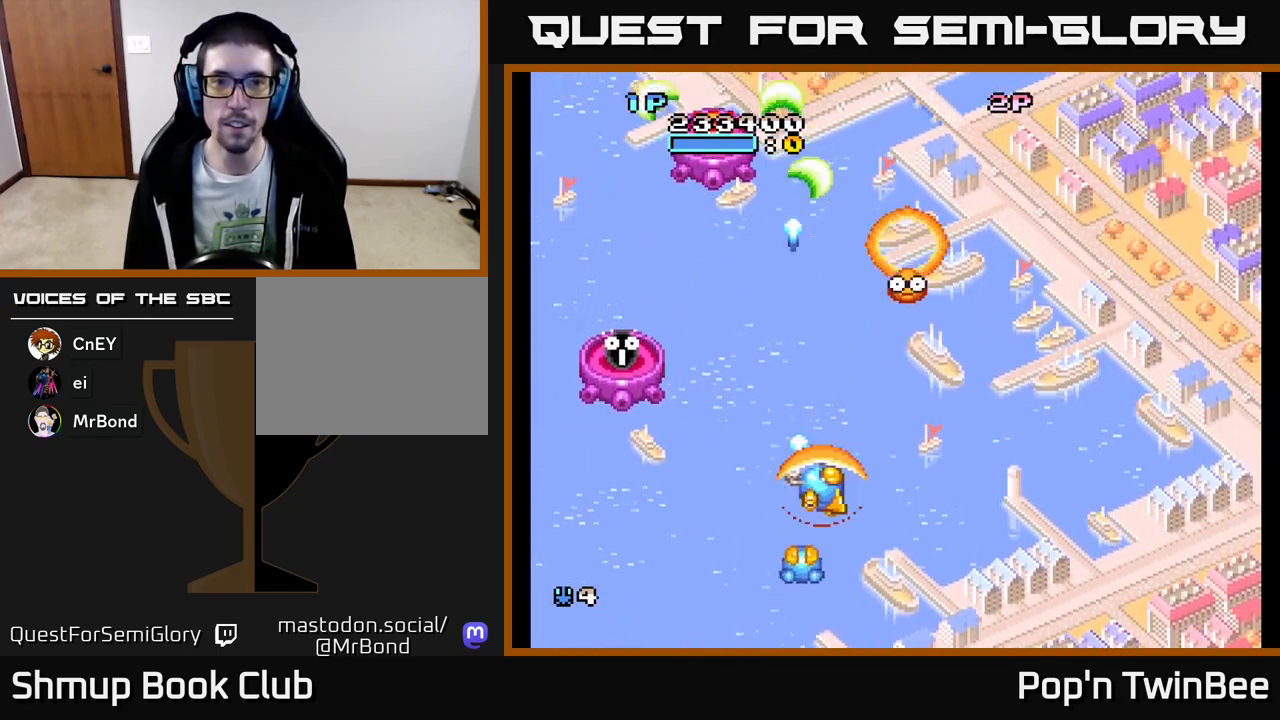
{"buttons": ["A", "DPAD_UP"], "events": [[133, "DPAD_UP", "down"], [150, "DPAD_RIGHT", "up"], [200, "DPAD_LEFT", "down"], [233, "DPAD_UP", "up"], [250, "X", "down"], [350, "X", "up"], [433, "DPAD_UP", "down"], [483, "DPAD_LEFT", "up"]]}
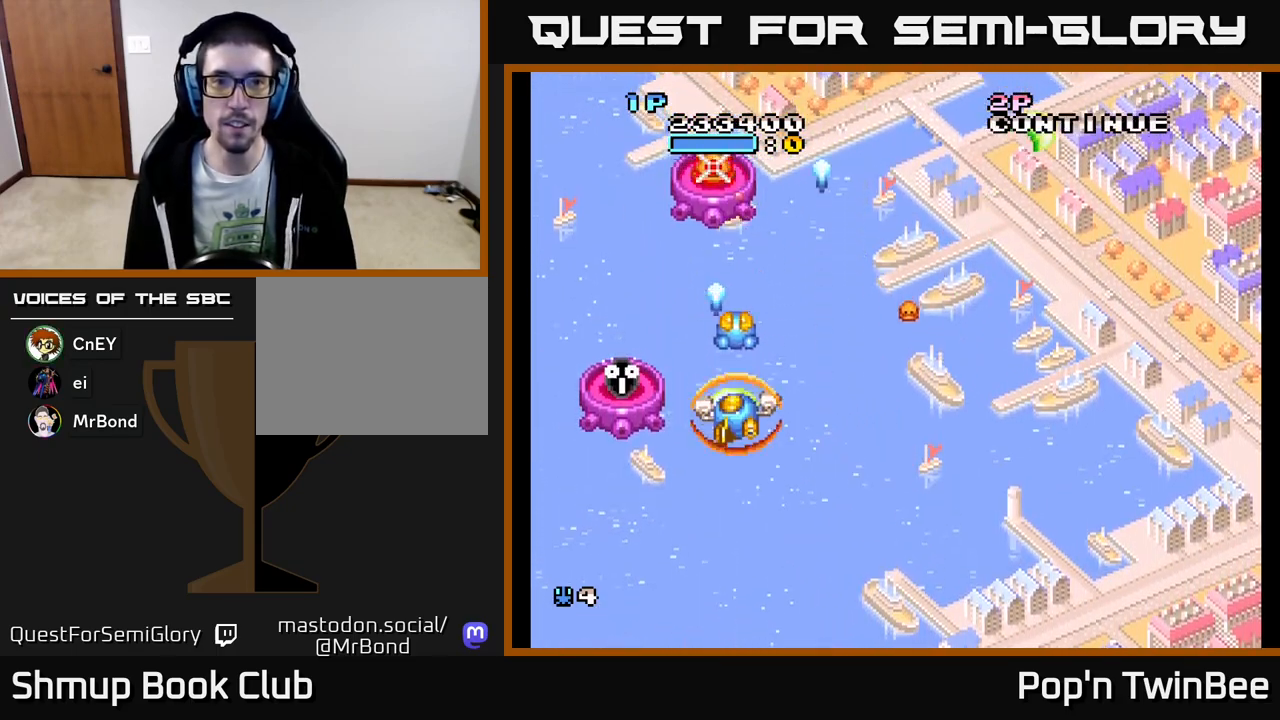
{"buttons": ["A", "DPAD_RIGHT"], "events": [[67, "DPAD_UP", "up"], [100, "DPAD_DOWN", "down"], [133, "DPAD_RIGHT", "down"], [200, "DPAD_DOWN", "up"]]}
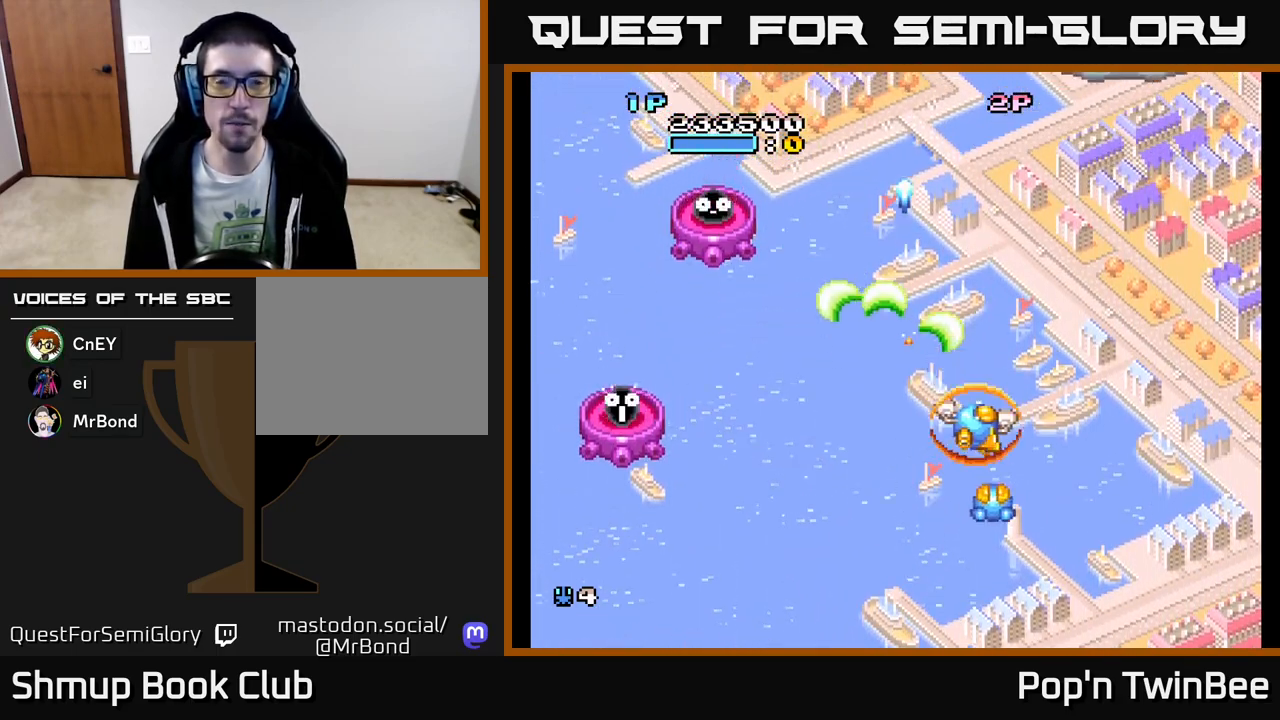
{"buttons": ["A", "DPAD_UP", "DPAD_RIGHT"], "events": [[83, "DPAD_DOWN", "down"], [150, "DPAD_RIGHT", "up"], [167, "DPAD_DOWN", "up"], [200, "DPAD_LEFT", "down"], [333, "DPAD_LEFT", "up"], [350, "DPAD_RIGHT", "down"], [417, "DPAD_UP", "down"]]}
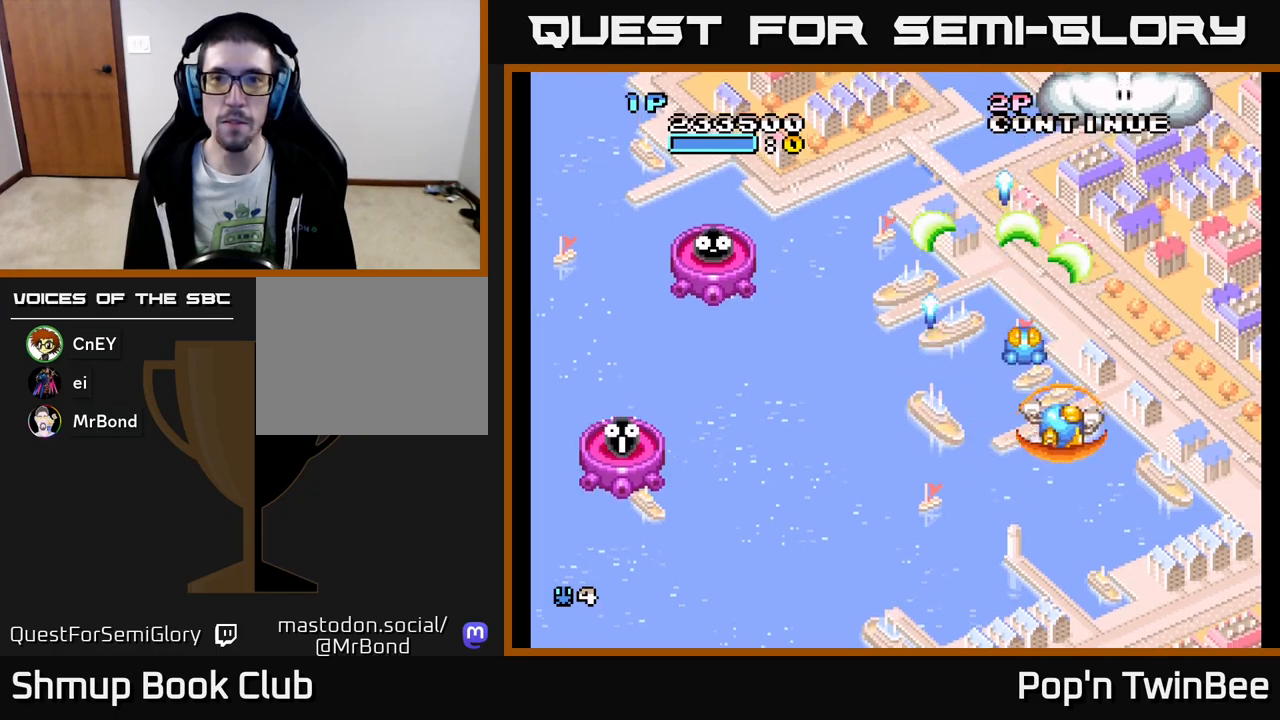
{"buttons": ["DPAD_LEFT"], "events": [[83, "A", "up"], [167, "DPAD_RIGHT", "up"], [200, "DPAD_UP", "up"], [267, "DPAD_DOWN", "down"], [450, "DPAD_LEFT", "down"], [483, "DPAD_DOWN", "up"]]}
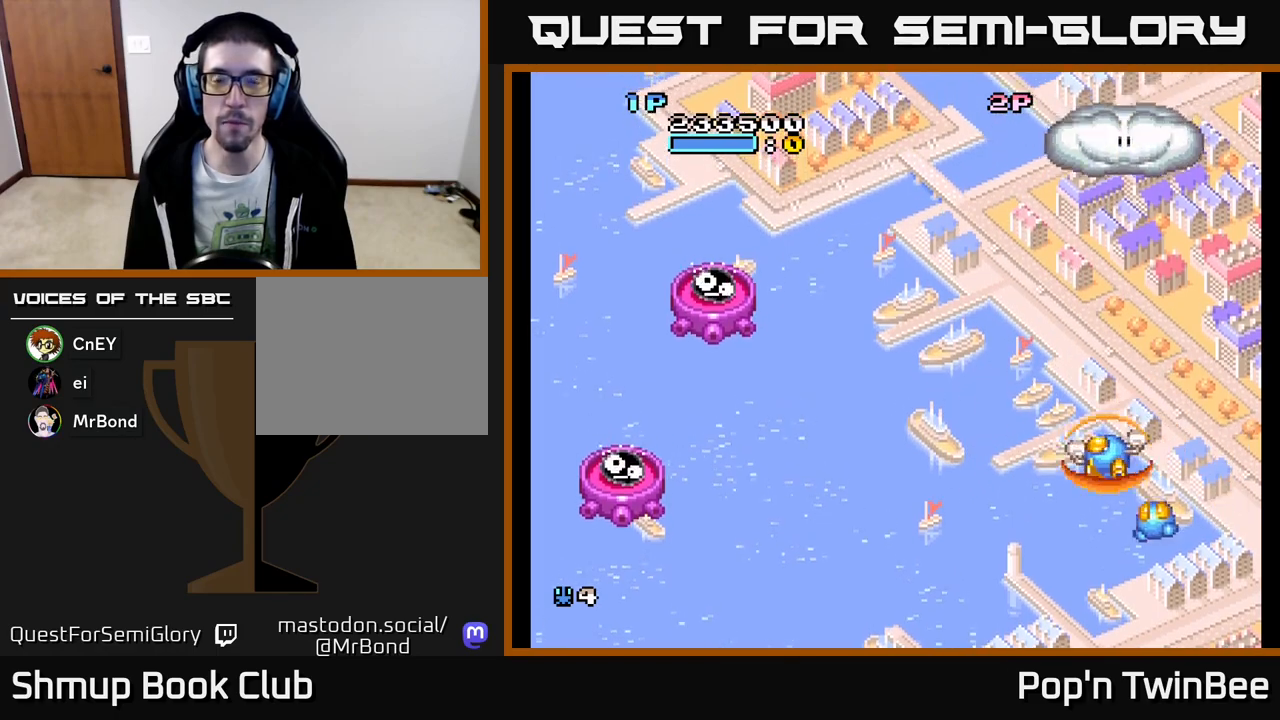
{"buttons": [], "events": [[117, "DPAD_LEFT", "up"]]}
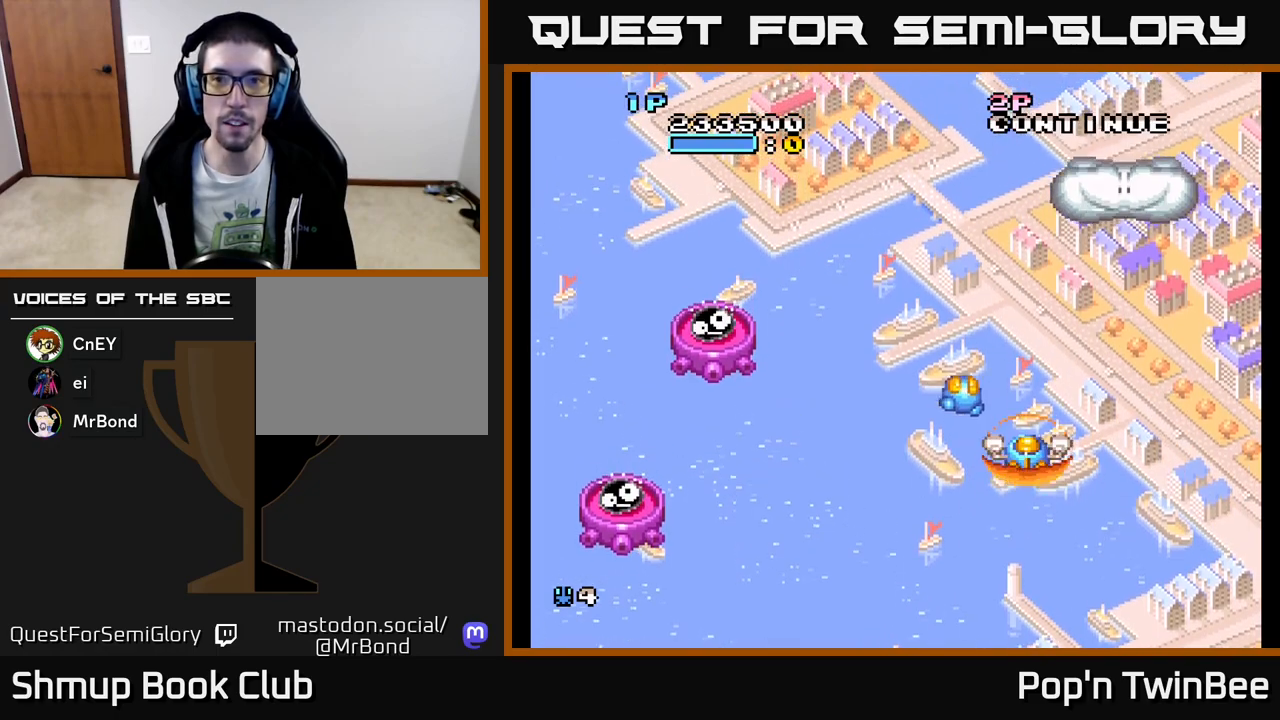
{"buttons": ["DPAD_UP"], "events": [[317, "DPAD_RIGHT", "down"], [400, "DPAD_RIGHT", "up"], [417, "DPAD_UP", "down"]]}
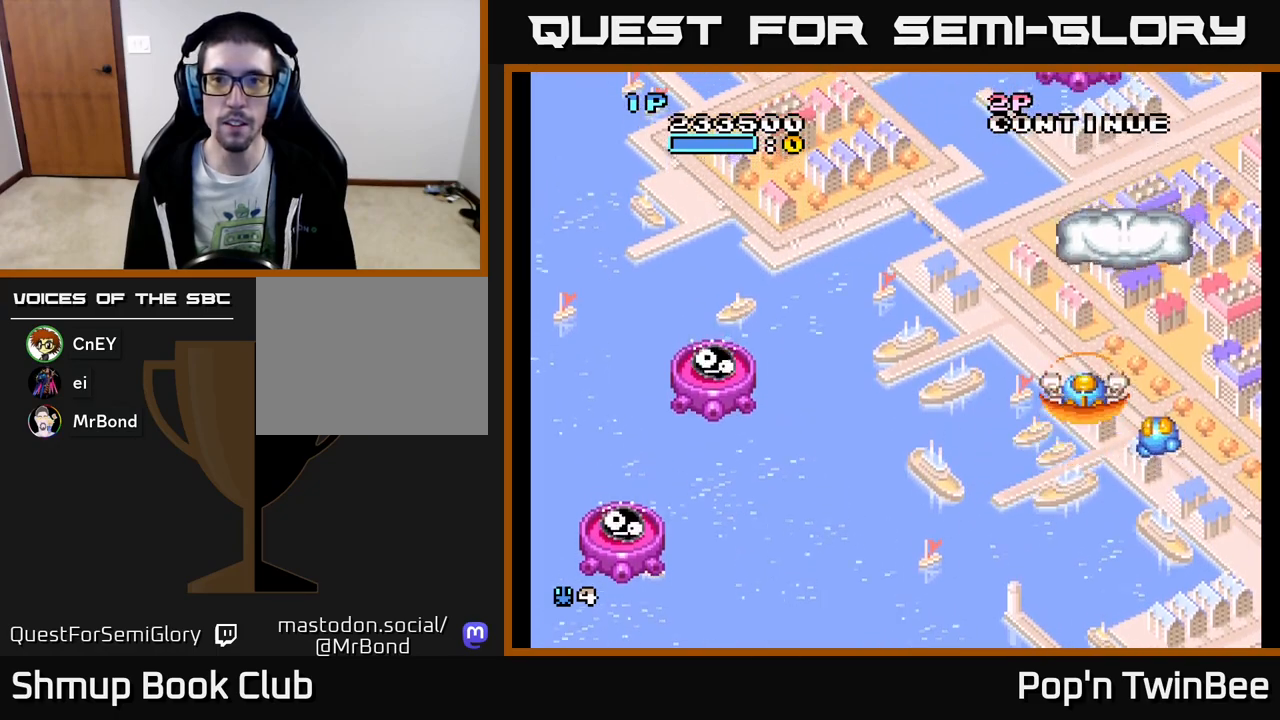
{"buttons": [], "events": [[200, "DPAD_UP", "up"]]}
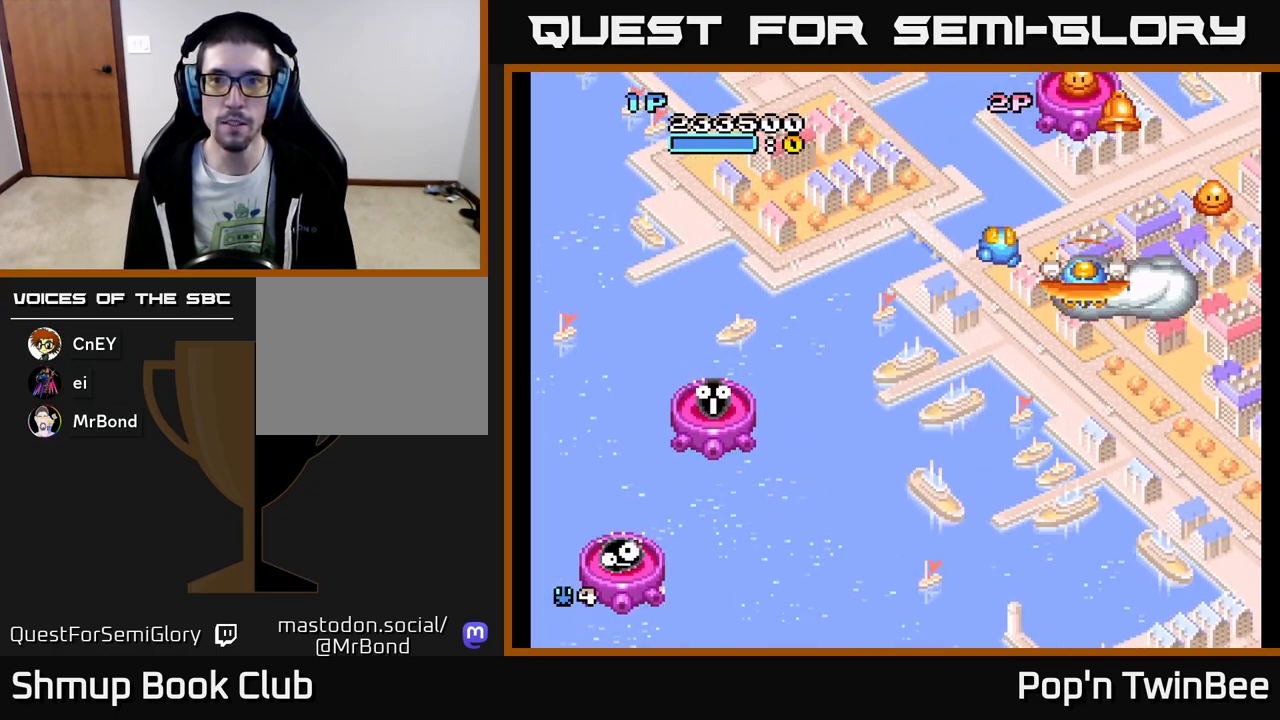
{"buttons": ["DPAD_DOWN"], "events": [[83, "DPAD_DOWN", "down"], [150, "DPAD_RIGHT", "down"], [183, "DPAD_DOWN", "up"], [200, "DPAD_RIGHT", "up"], [450, "DPAD_DOWN", "down"]]}
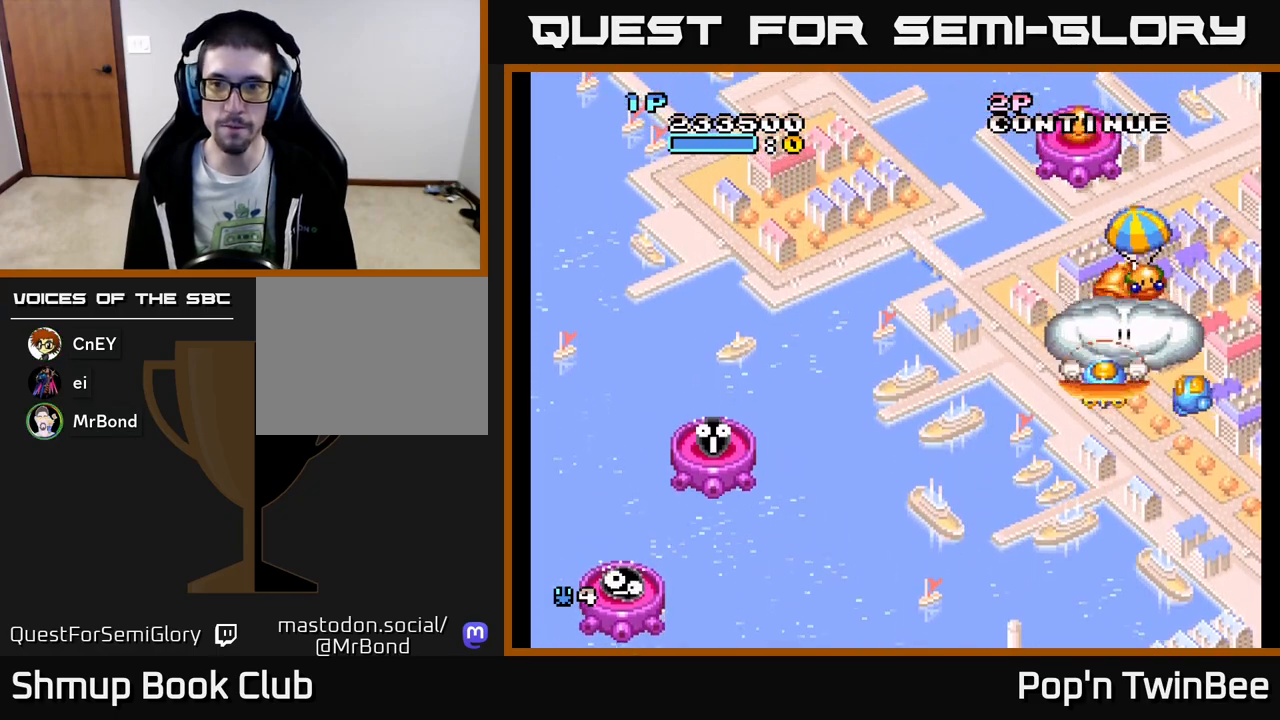
{"buttons": ["A", "DPAD_DOWN"], "events": [[67, "DPAD_DOWN", "up"], [283, "DPAD_DOWN", "down"], [333, "DPAD_DOWN", "up"], [383, "DPAD_RIGHT", "down"], [400, "A", "down"], [450, "DPAD_DOWN", "down"], [483, "DPAD_RIGHT", "up"]]}
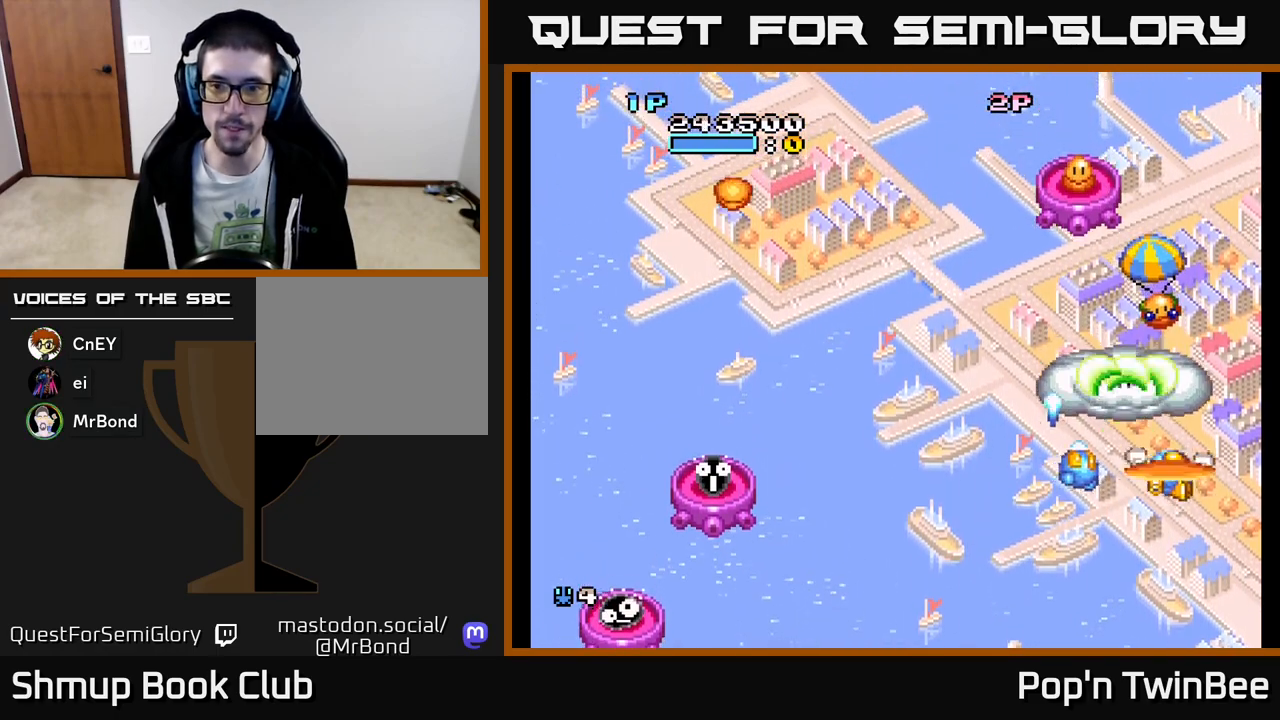
{"buttons": ["A"], "events": [[17, "DPAD_LEFT", "down"], [100, "DPAD_DOWN", "up"], [150, "DPAD_UP", "down"], [200, "DPAD_LEFT", "up"], [300, "DPAD_UP", "up"]]}
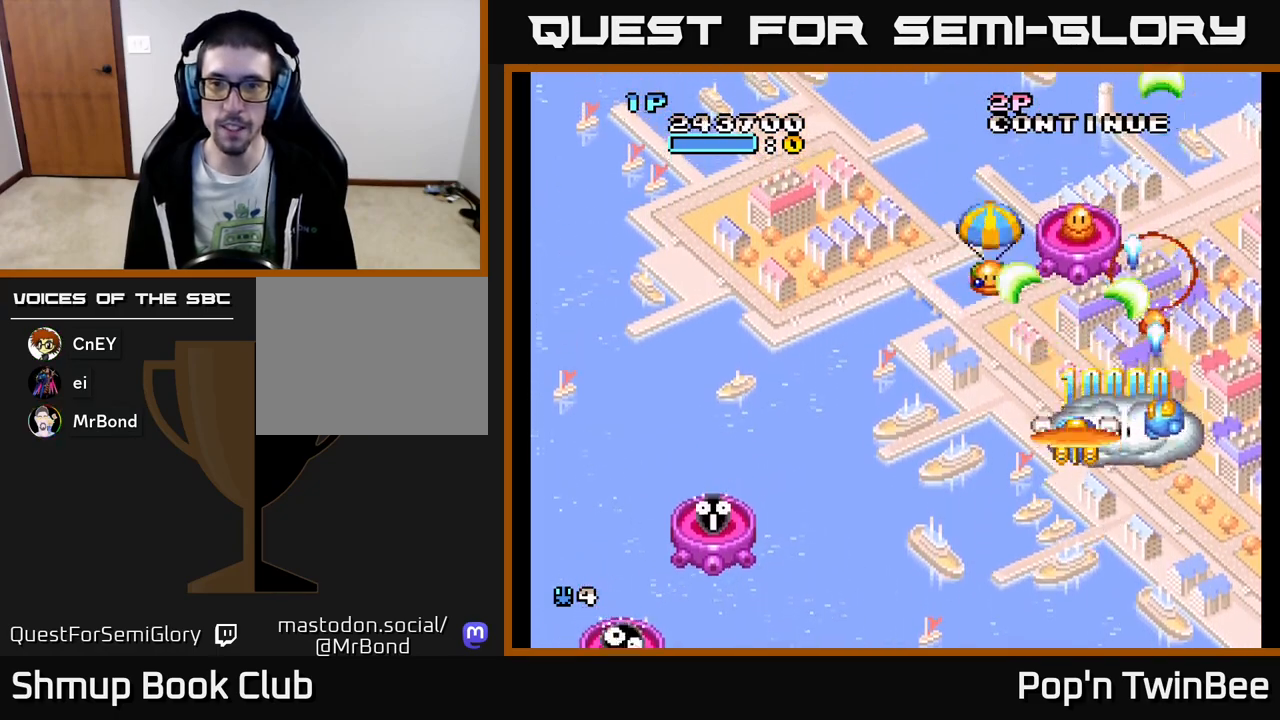
{"buttons": ["A", "DPAD_DOWN"], "events": [[133, "DPAD_DOWN", "down"], [217, "X", "down"], [267, "DPAD_DOWN", "up"], [317, "X", "up"], [417, "DPAD_DOWN", "down"]]}